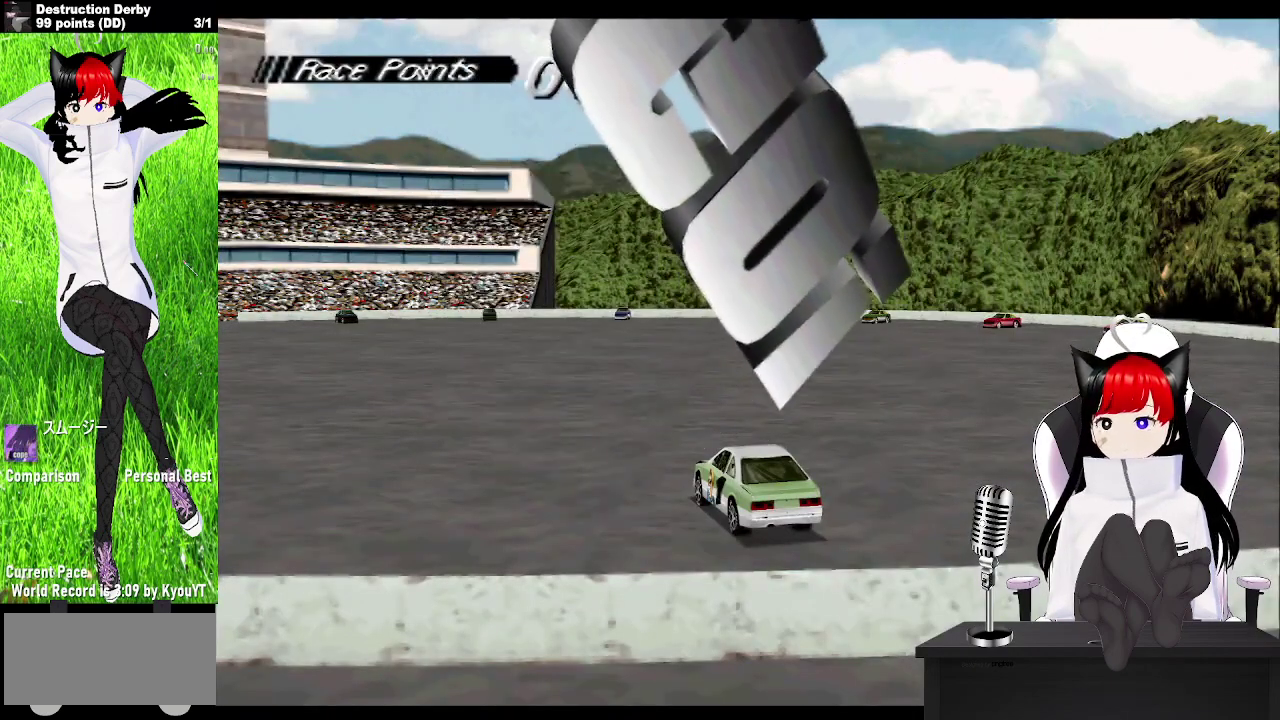
Gameplay with a controller (PlayStation layout); each line is a JSON object with the inputs held at the frame after it. "events" lists button and stick changes between this image and that frame as [ms after this image, input, new state], when the widget could be followed in between. Not read: DPAD_LEFT L3 R3 SQUARE right_stick.
{"buttons": ["CROSS"], "left_stick": "center", "events": [[200, "CROSS", "down"]]}
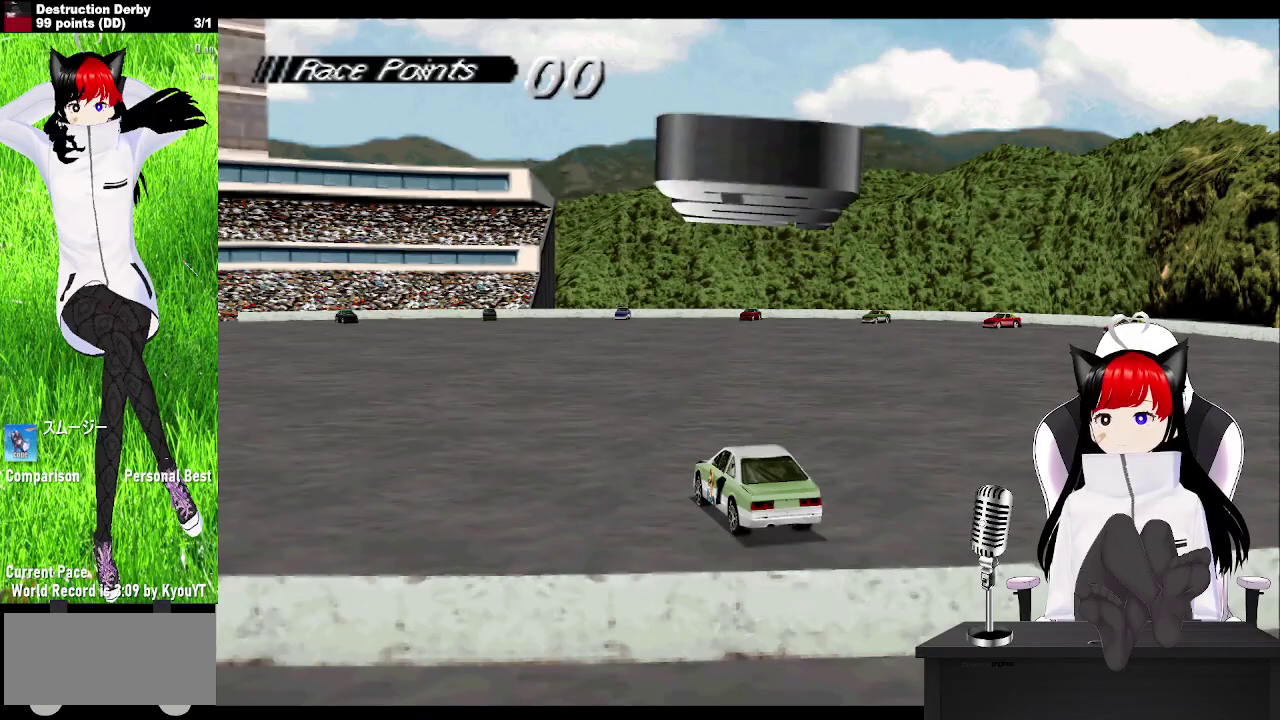
{"buttons": ["CROSS"], "left_stick": "center", "events": []}
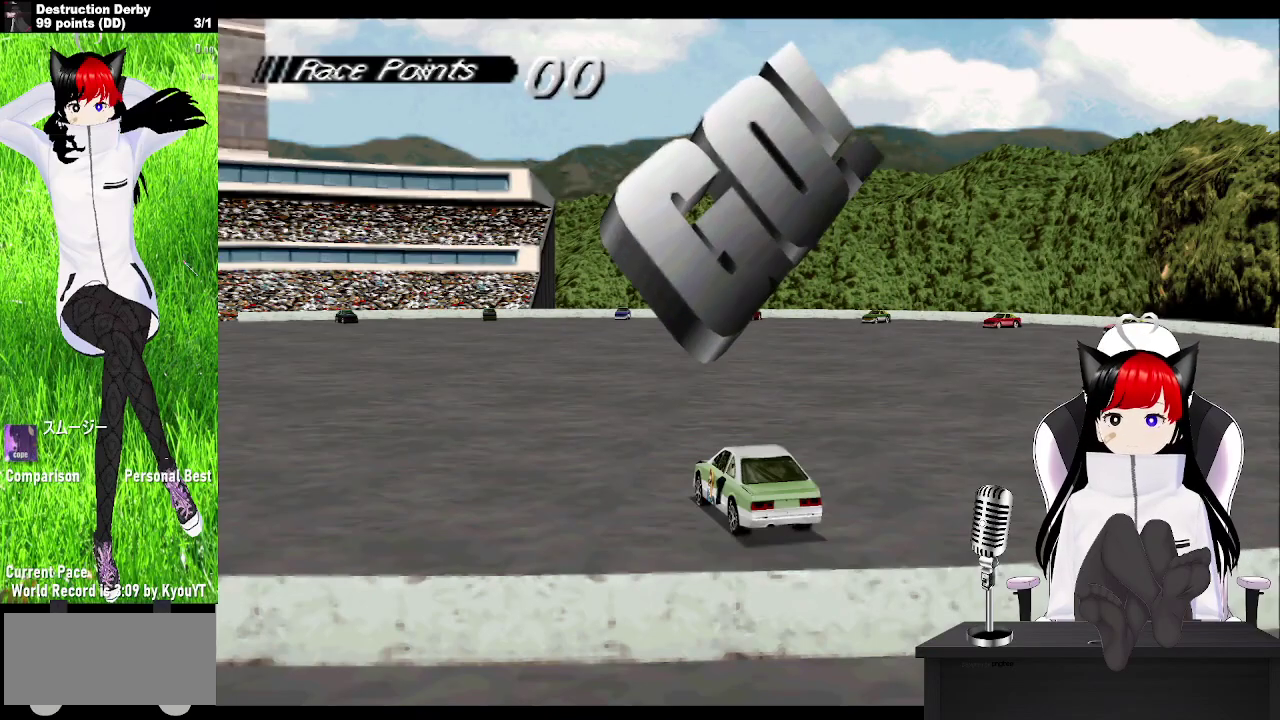
{"buttons": ["CROSS"], "left_stick": "center", "events": [[17, "CROSS", "up"], [183, "CROSS", "down"]]}
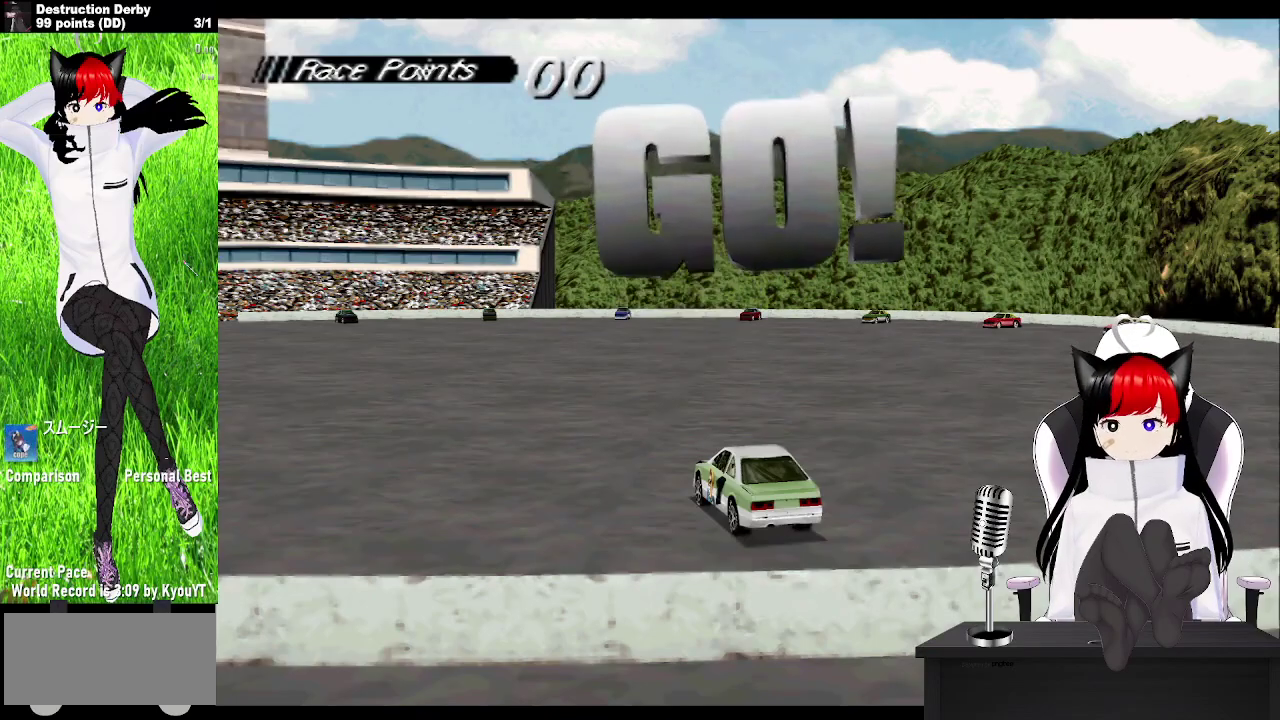
{"buttons": ["CROSS"], "left_stick": "center", "events": []}
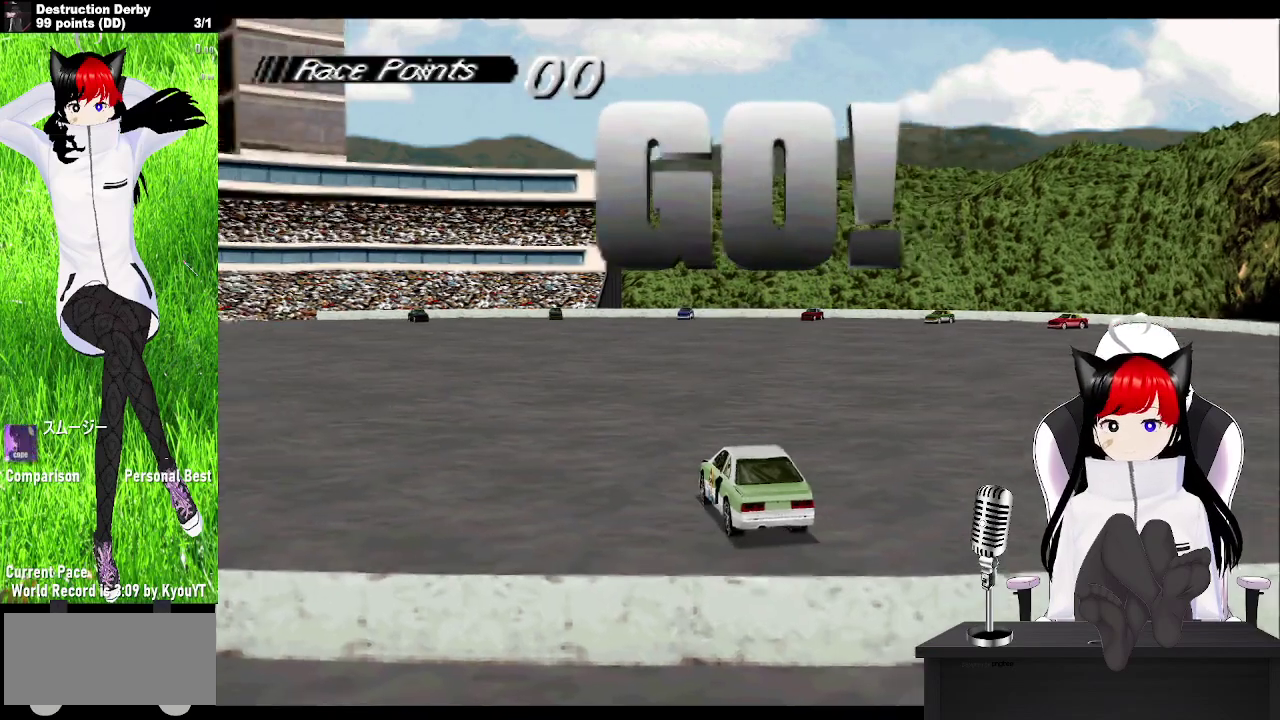
{"buttons": ["CROSS"], "left_stick": "center", "events": []}
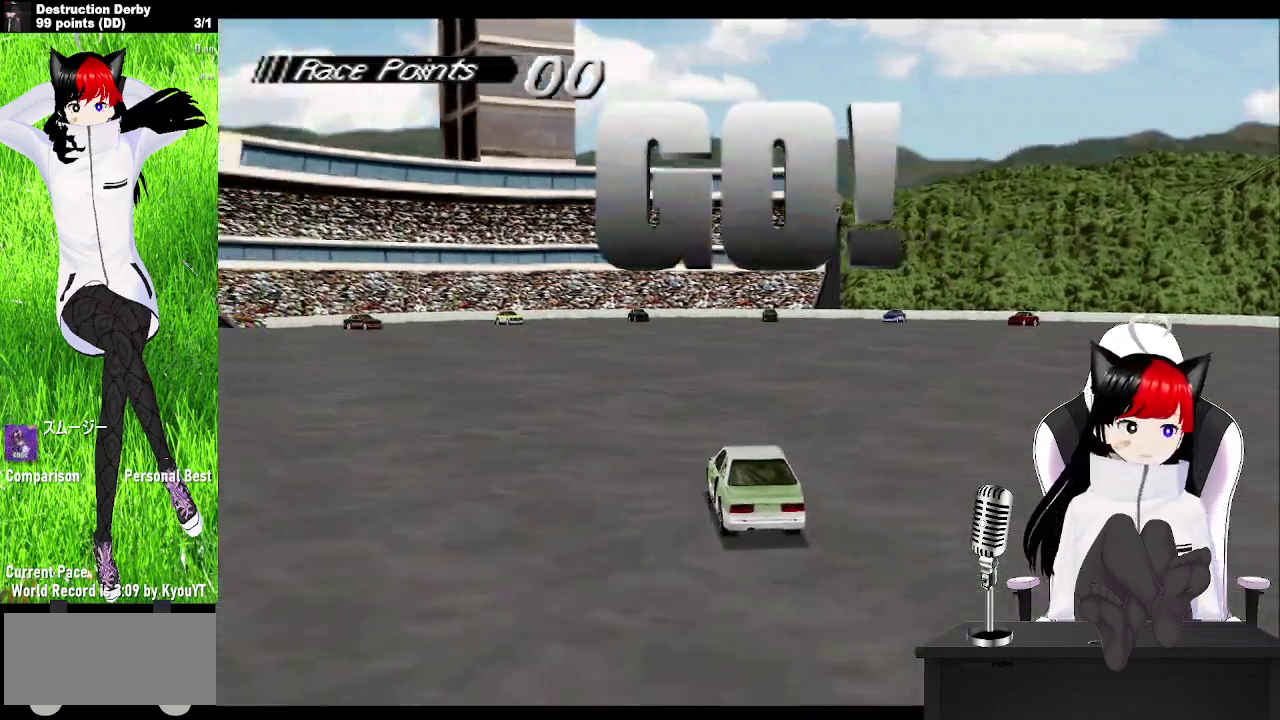
{"buttons": ["CROSS"], "left_stick": "center", "events": []}
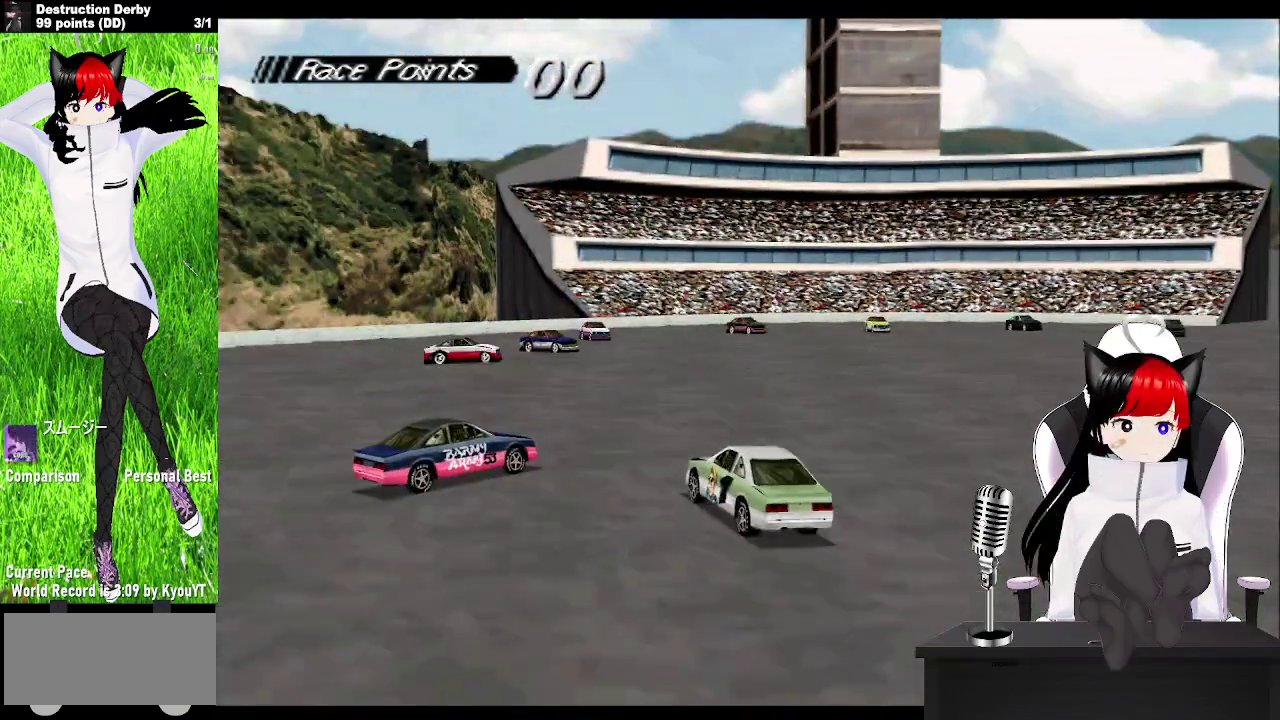
{"buttons": ["CROSS", "DPAD_RIGHT"], "left_stick": "center", "events": [[317, "DPAD_RIGHT", "down"]]}
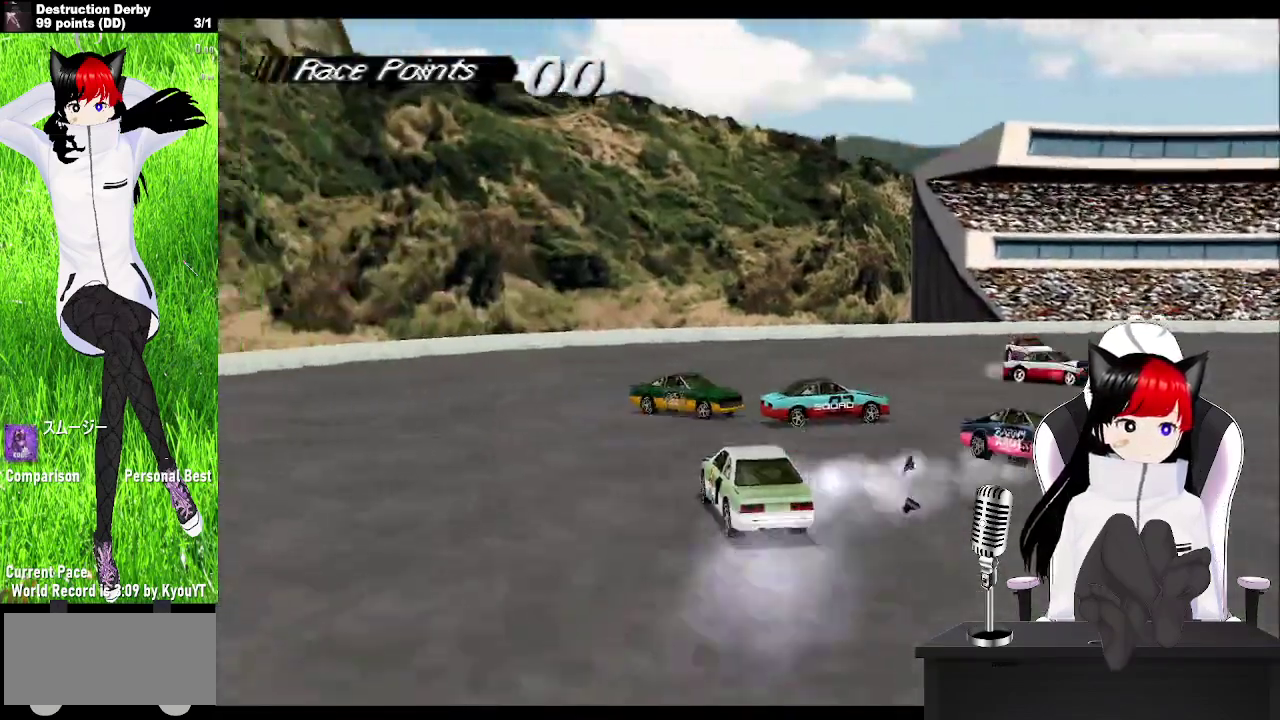
{"buttons": ["CROSS"], "left_stick": "center", "events": [[100, "DPAD_RIGHT", "up"]]}
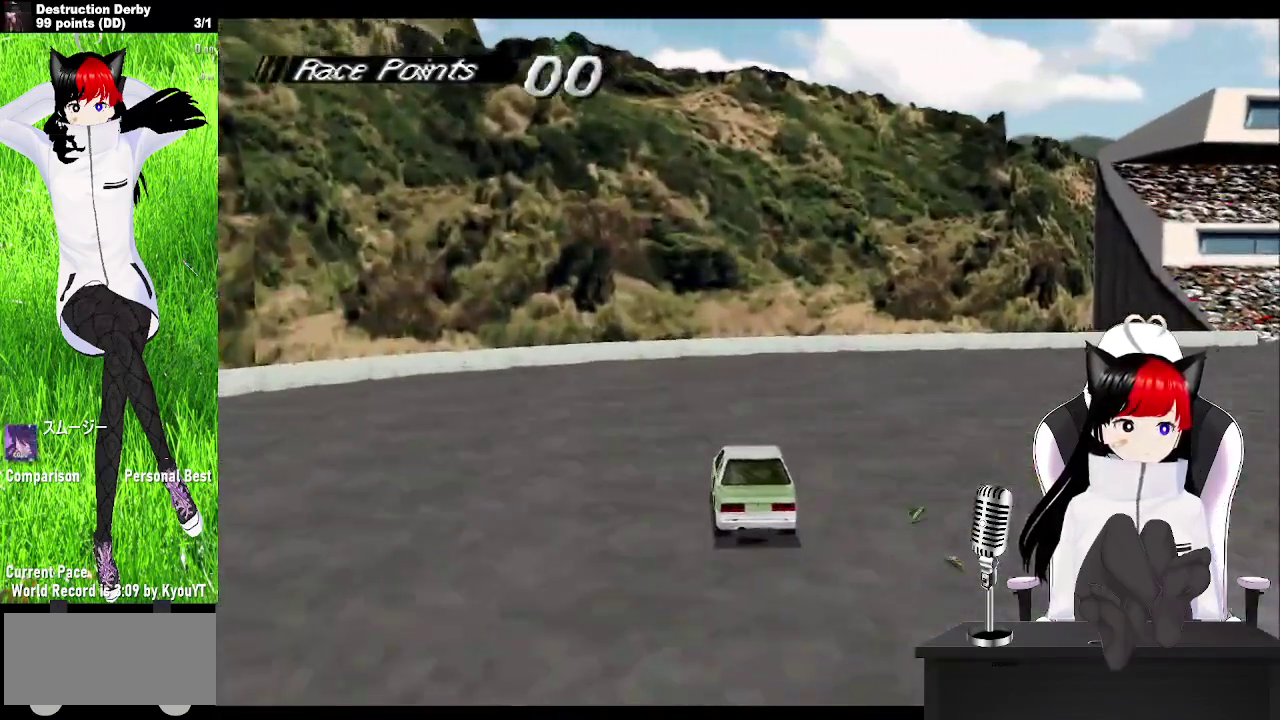
{"buttons": ["R2", "DPAD_RIGHT"], "left_stick": "center", "events": [[67, "DPAD_RIGHT", "down"], [300, "CROSS", "up"], [417, "R2", "down"]]}
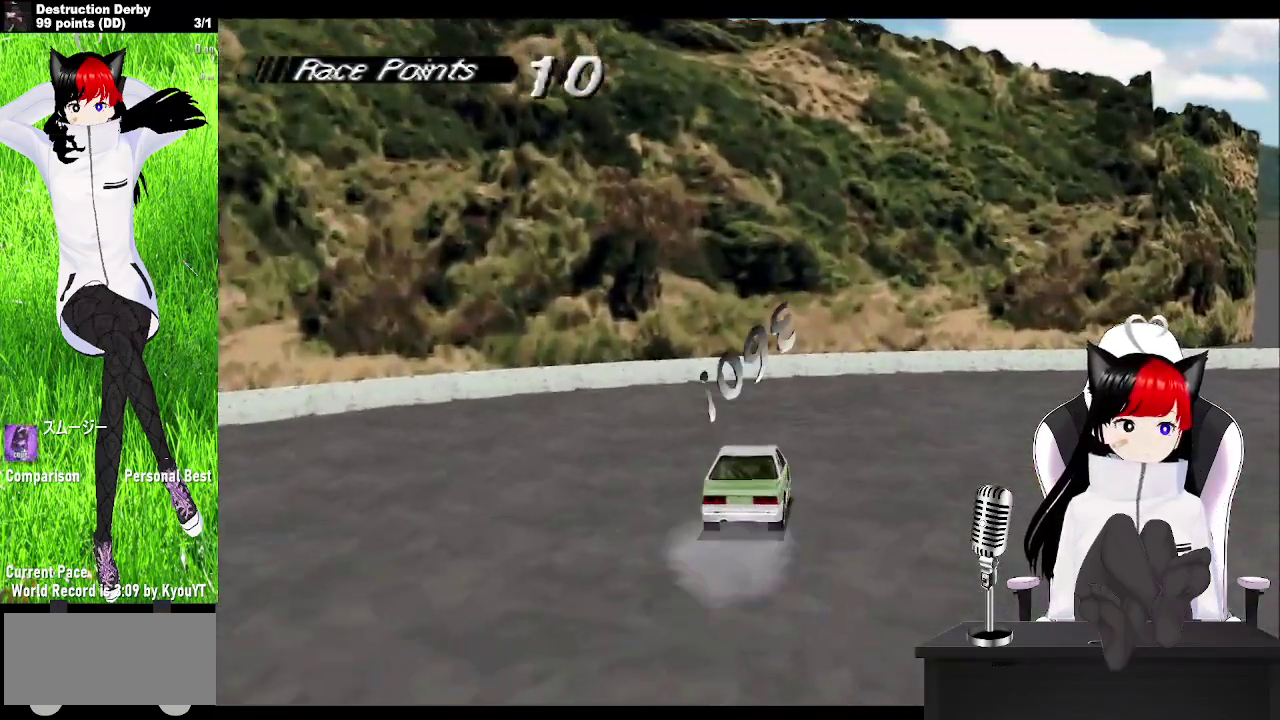
{"buttons": ["CROSS", "DPAD_RIGHT"], "left_stick": "center", "events": [[150, "R2", "up"], [183, "CROSS", "down"]]}
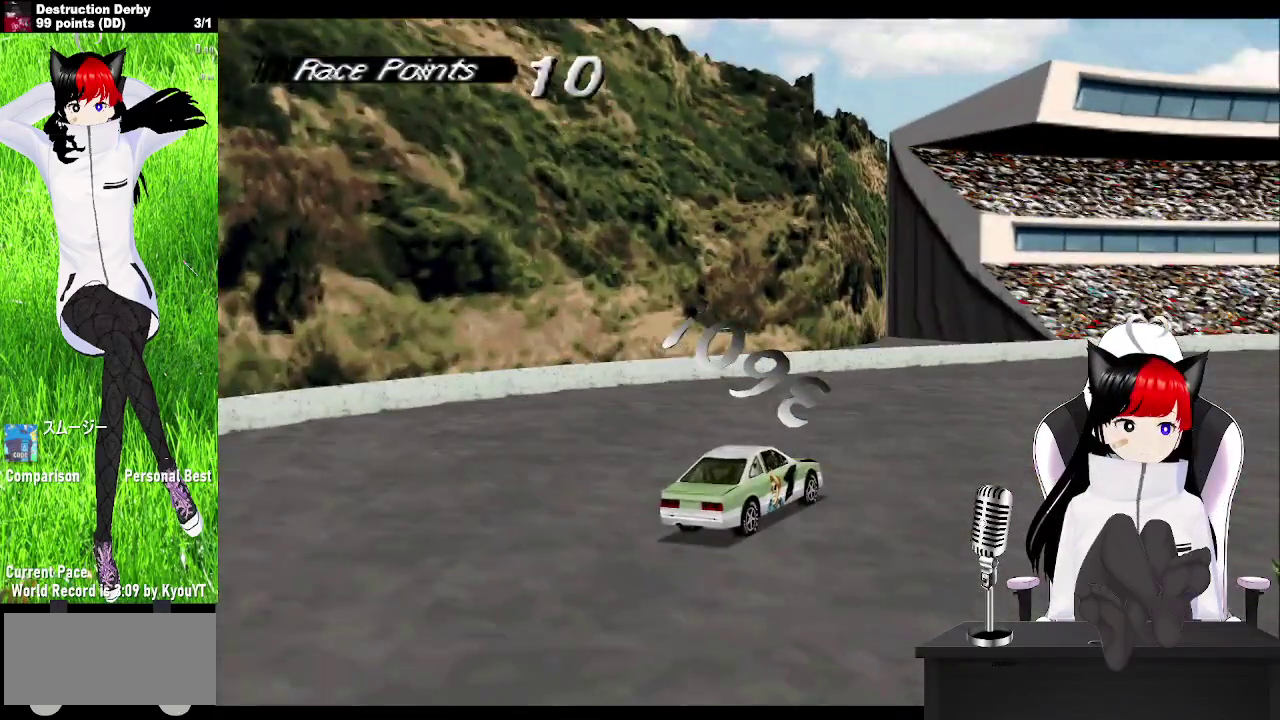
{"buttons": ["CROSS", "DPAD_RIGHT"], "left_stick": "center", "events": []}
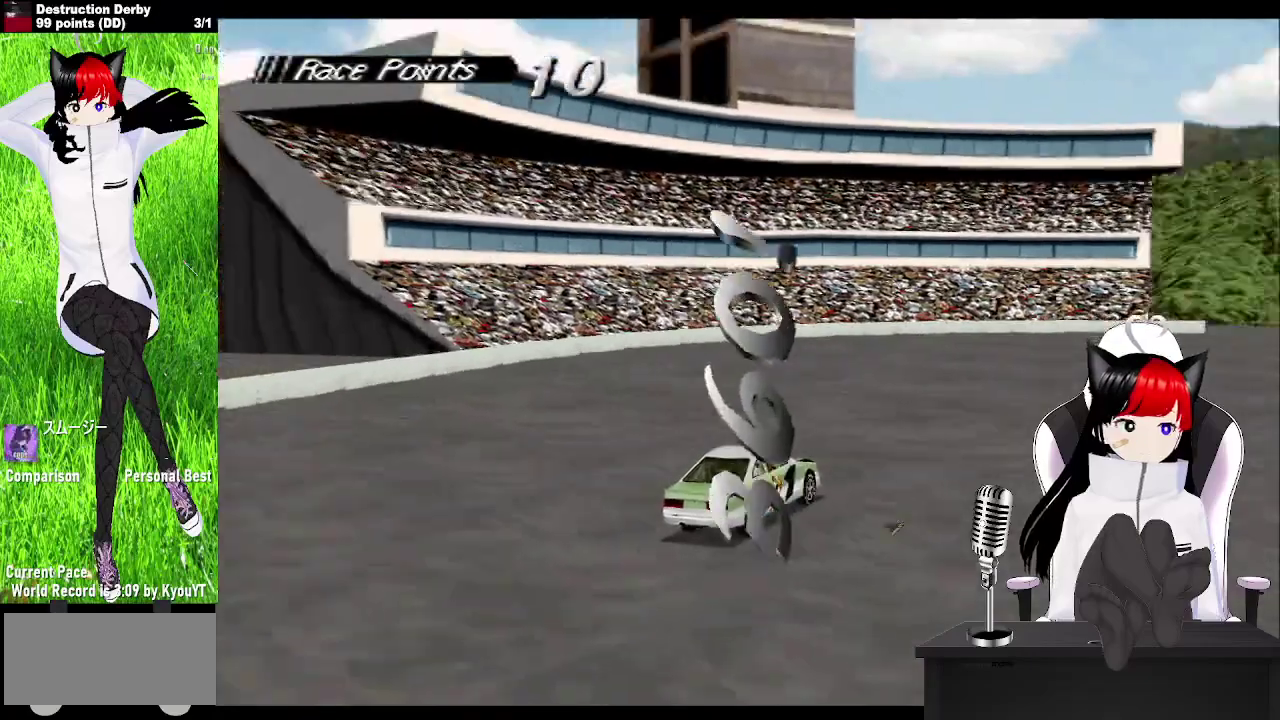
{"buttons": ["CROSS", "DPAD_RIGHT"], "left_stick": "center", "events": [[67, "DPAD_RIGHT", "up"], [200, "DPAD_RIGHT", "down"]]}
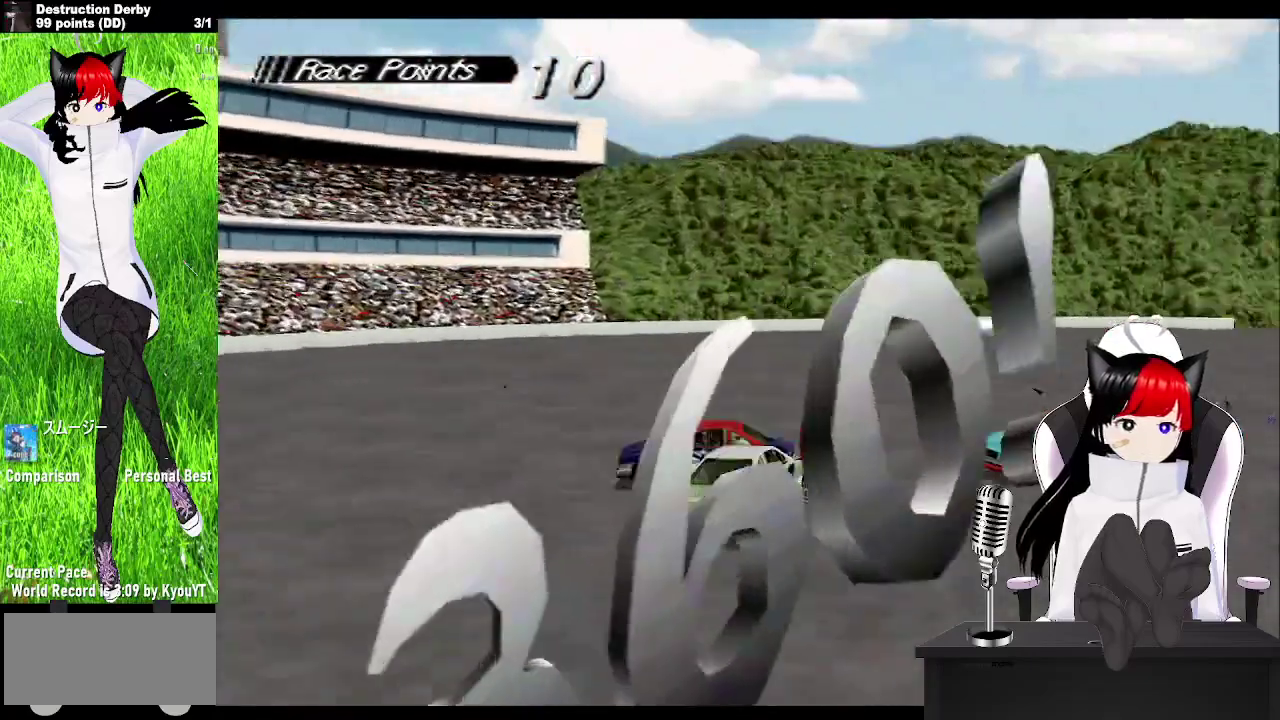
{"buttons": ["CROSS", "DPAD_RIGHT"], "left_stick": "center", "events": [[150, "DPAD_RIGHT", "up"], [283, "DPAD_RIGHT", "down"], [367, "DPAD_RIGHT", "up"], [483, "DPAD_RIGHT", "down"]]}
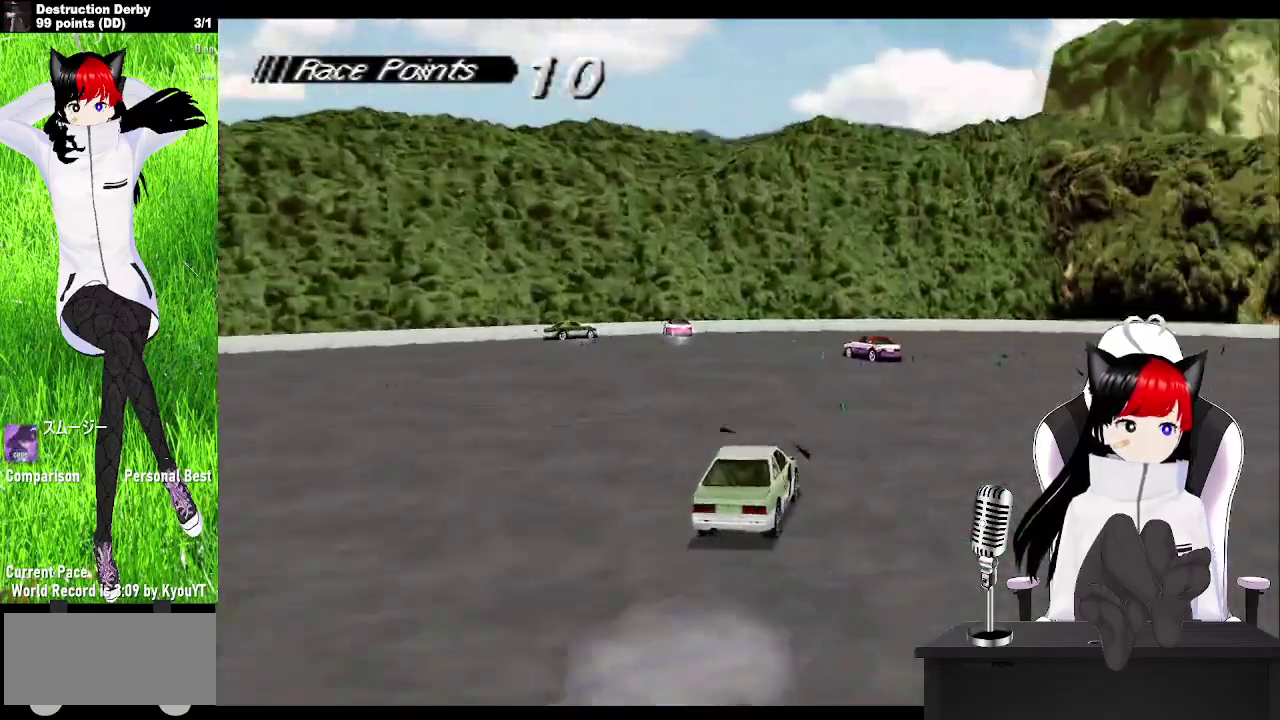
{"buttons": ["CROSS"], "left_stick": "center", "events": [[150, "DPAD_RIGHT", "up"]]}
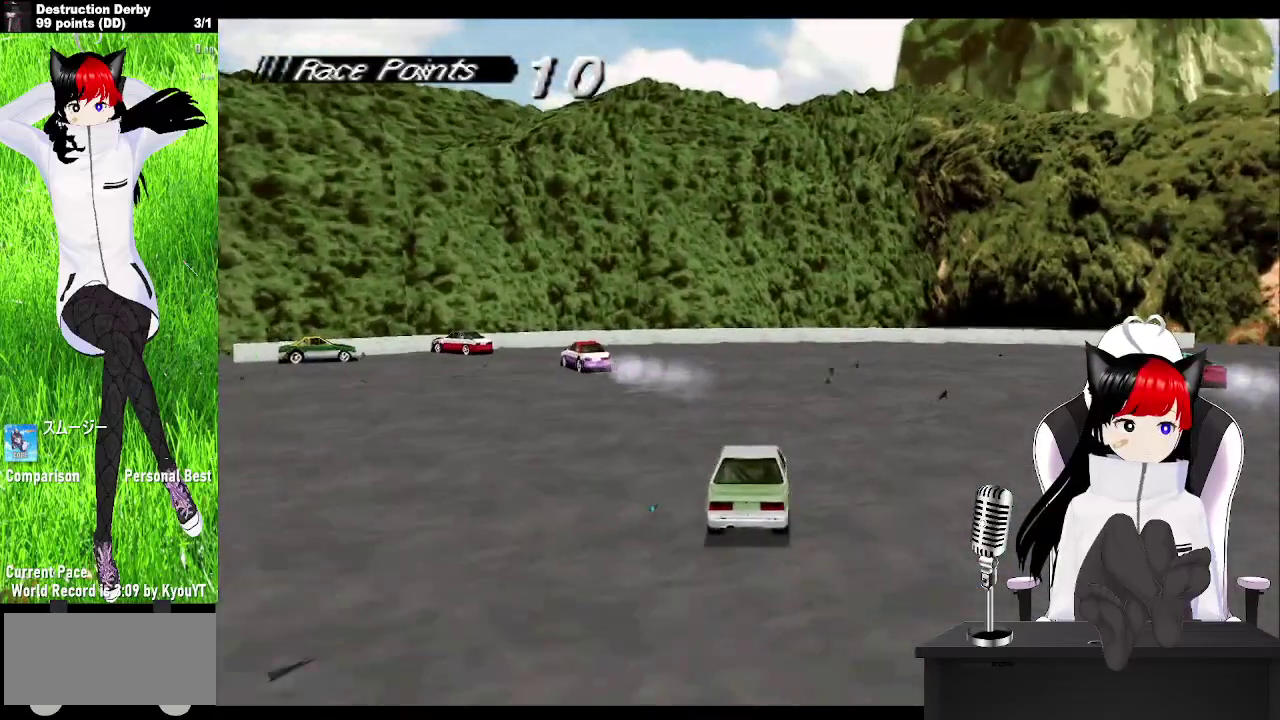
{"buttons": ["CROSS"], "left_stick": "center", "events": []}